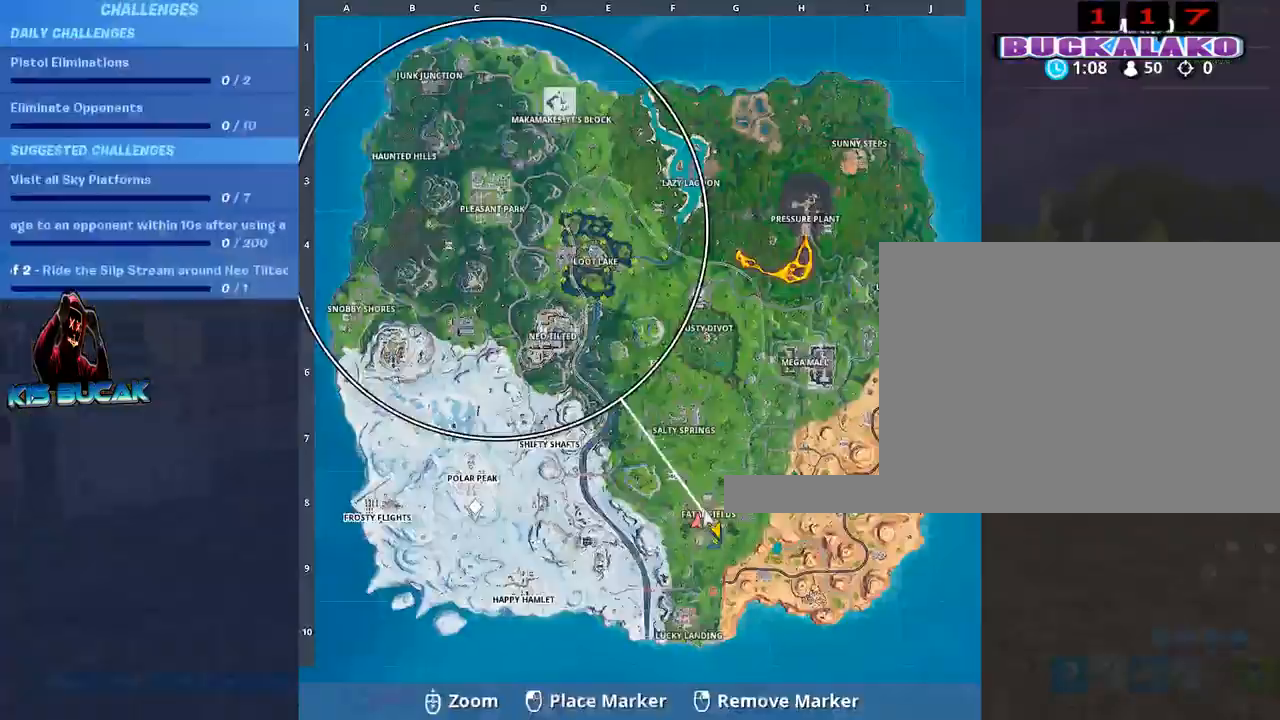
Gameplay with keyboard and mouse; each line is a JSON object with the keys and mouse buttons held at the frame after it. "events" lists presses ("down") and releases ("up") of "1", "2", "3", "4", "5", "a", "alt", "c", "caps_lock", "ctrl", "d", "e", "f", "g", "q", "r", "s", "shift", "space", "t", "tab", "v", "w", "x", "z", "mouse_left", "mouse_wheel" and "mouse_right" between this image and that frame as [ms after this image, input, new state], when the widget could be followed in between. "mouse_left", "mouse_wheel", "mouse_right" = the "left", "wheel", "right" buttons of the "mouse" list. No other keys are recorded. "wheel" means that the mouse wheel is clicked or scrolled. "mouse_move" is the direction in which the mouse moves at that frame (one of eight, or "still"), when it could be read.
{"keys": ["w"], "mouse": [], "mouse_move": "left", "events": []}
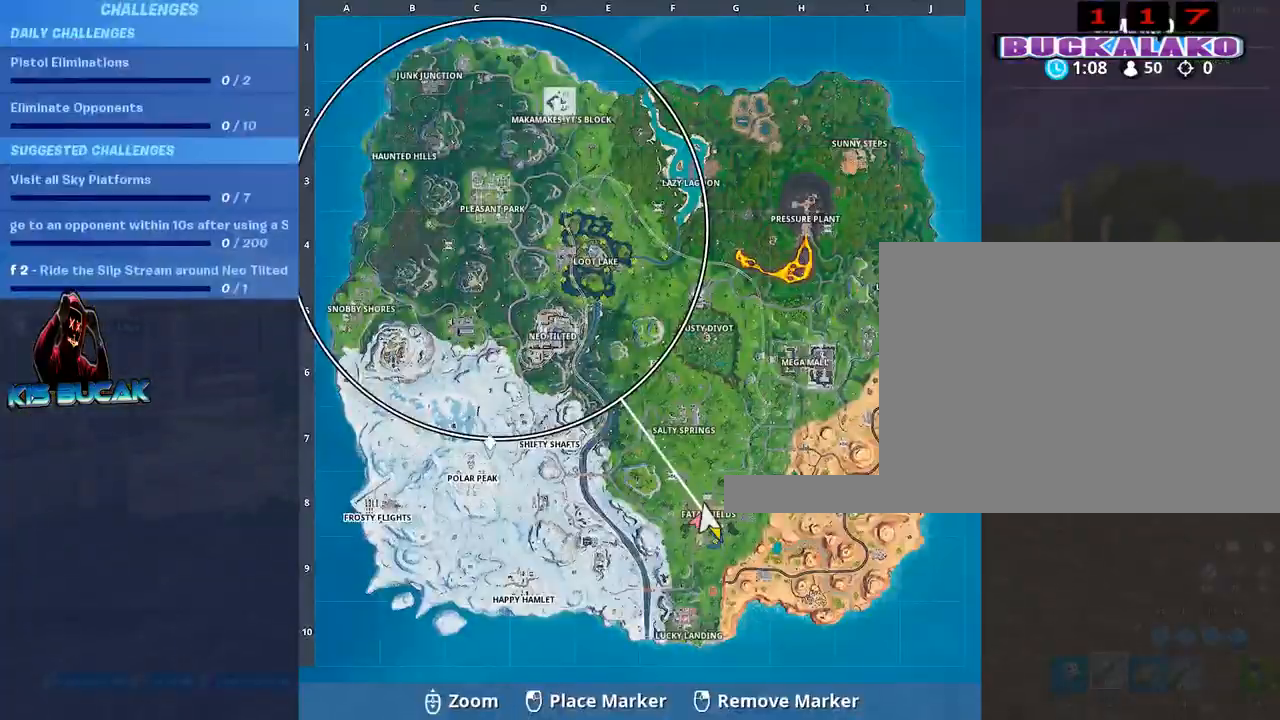
{"keys": [], "mouse": [], "mouse_move": "up-left", "events": [[333, "w", "up"]]}
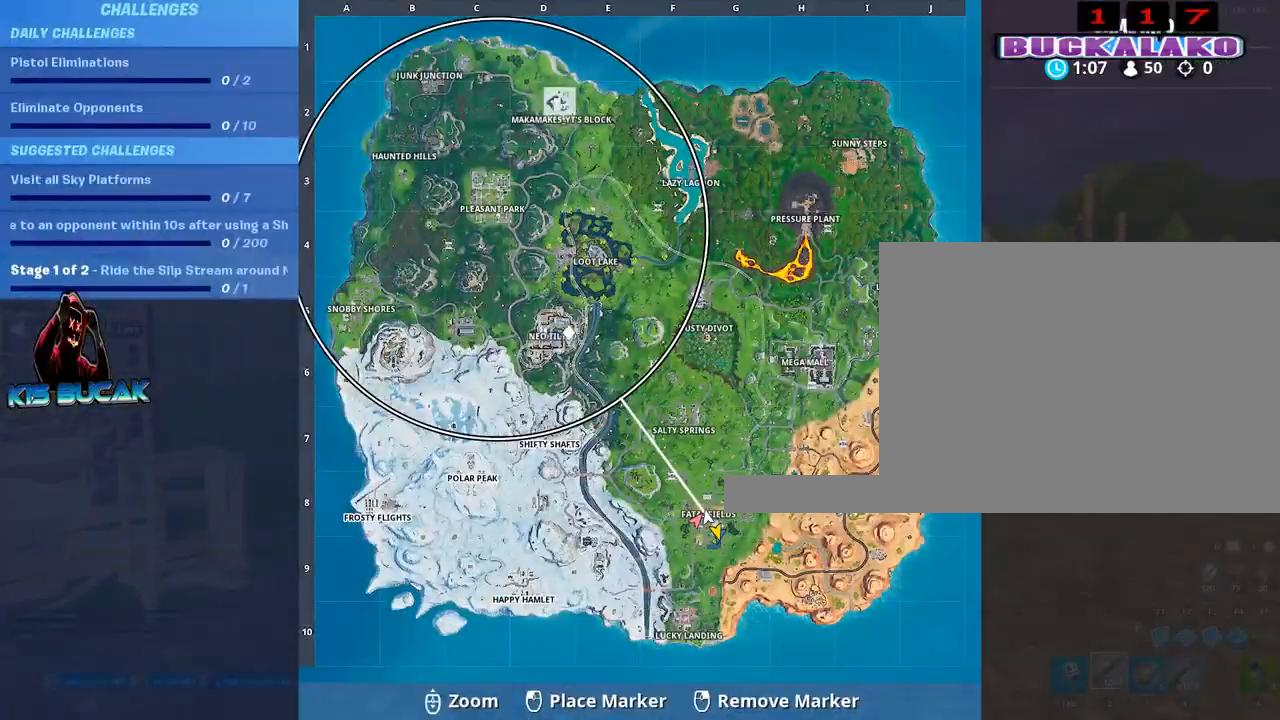
{"keys": [], "mouse": [], "mouse_move": "still", "events": []}
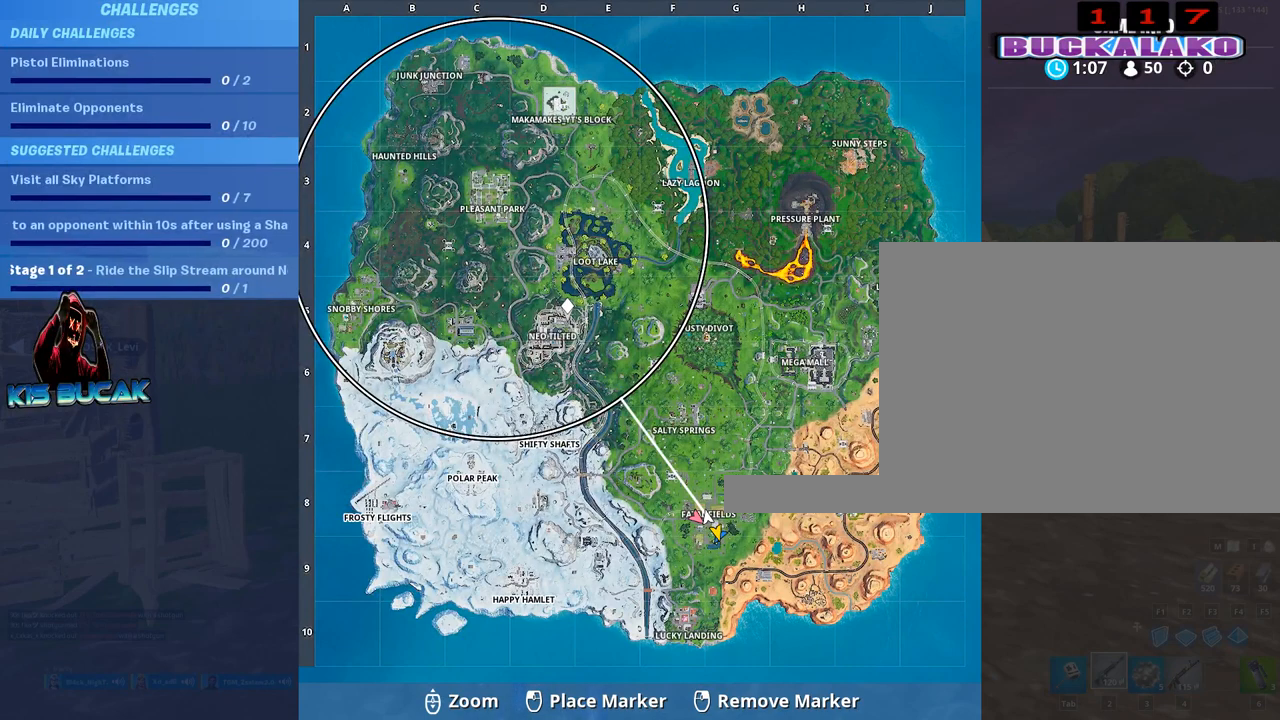
{"keys": [], "mouse": [], "mouse_move": "still", "events": []}
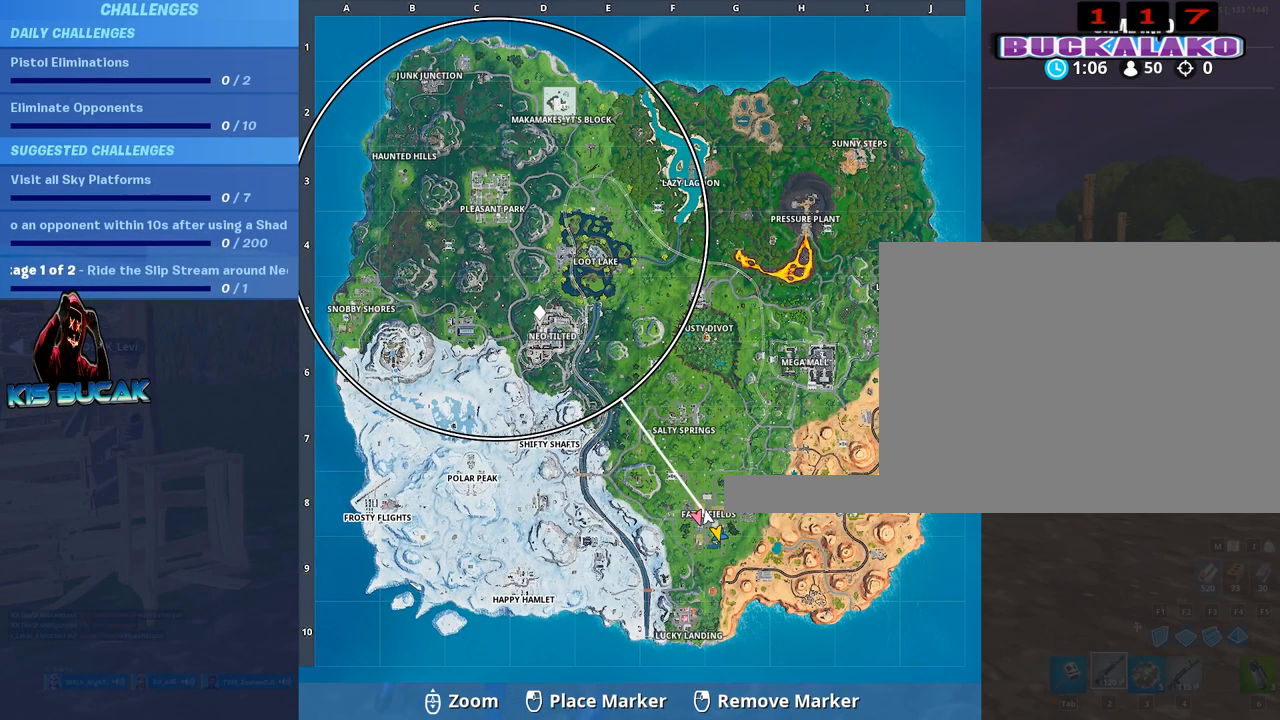
{"keys": [], "mouse": [], "mouse_move": "down", "events": []}
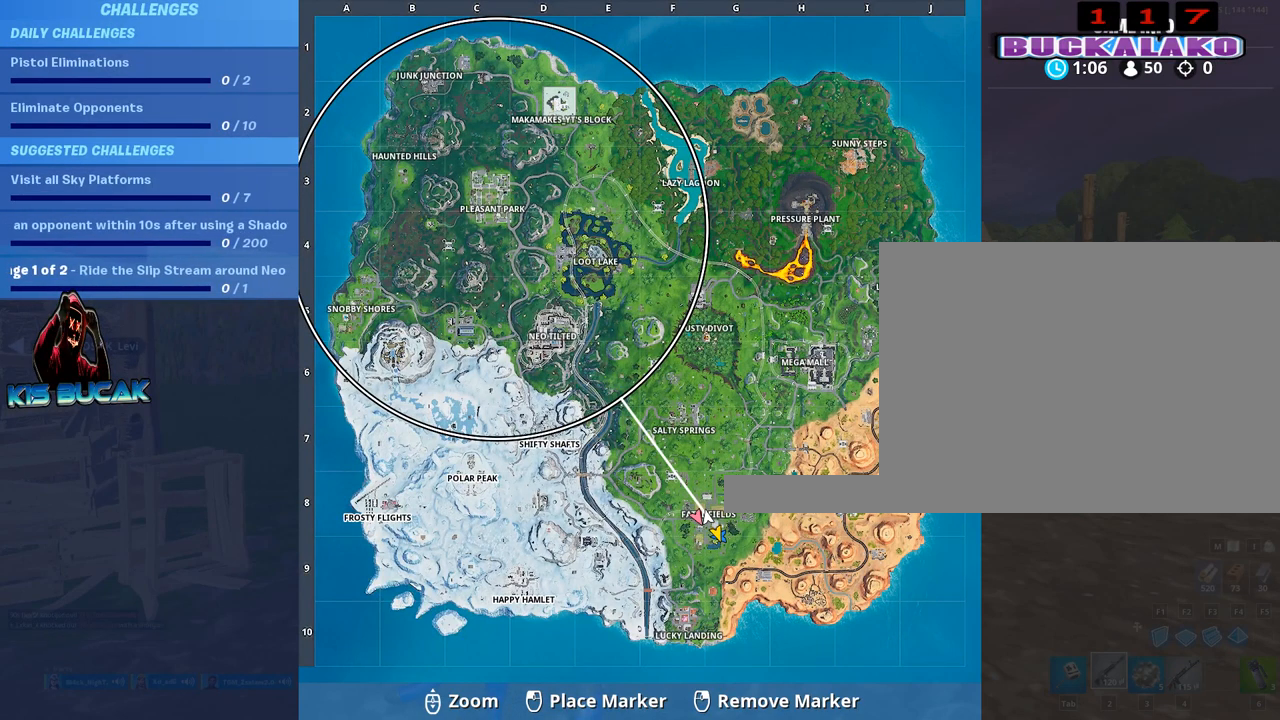
{"keys": [], "mouse": [], "mouse_move": "still", "events": []}
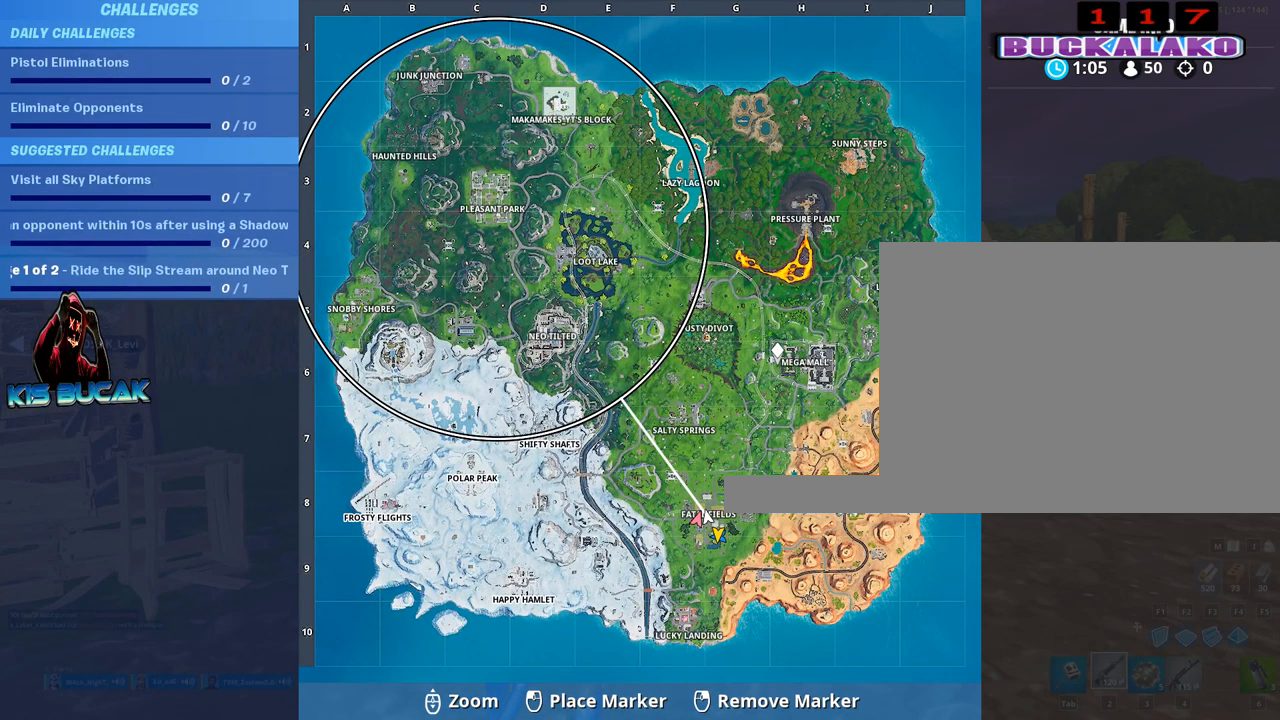
{"keys": [], "mouse": [], "mouse_move": "still", "events": []}
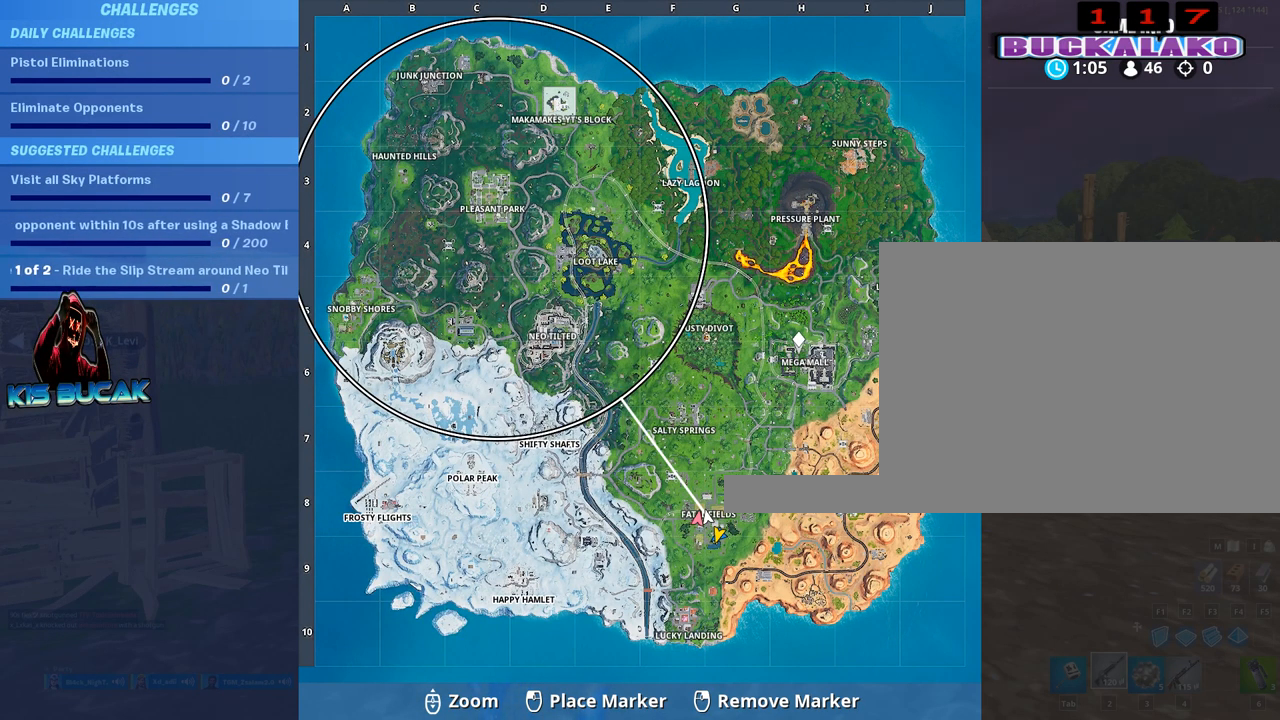
{"keys": [], "mouse": [], "mouse_move": "still", "events": []}
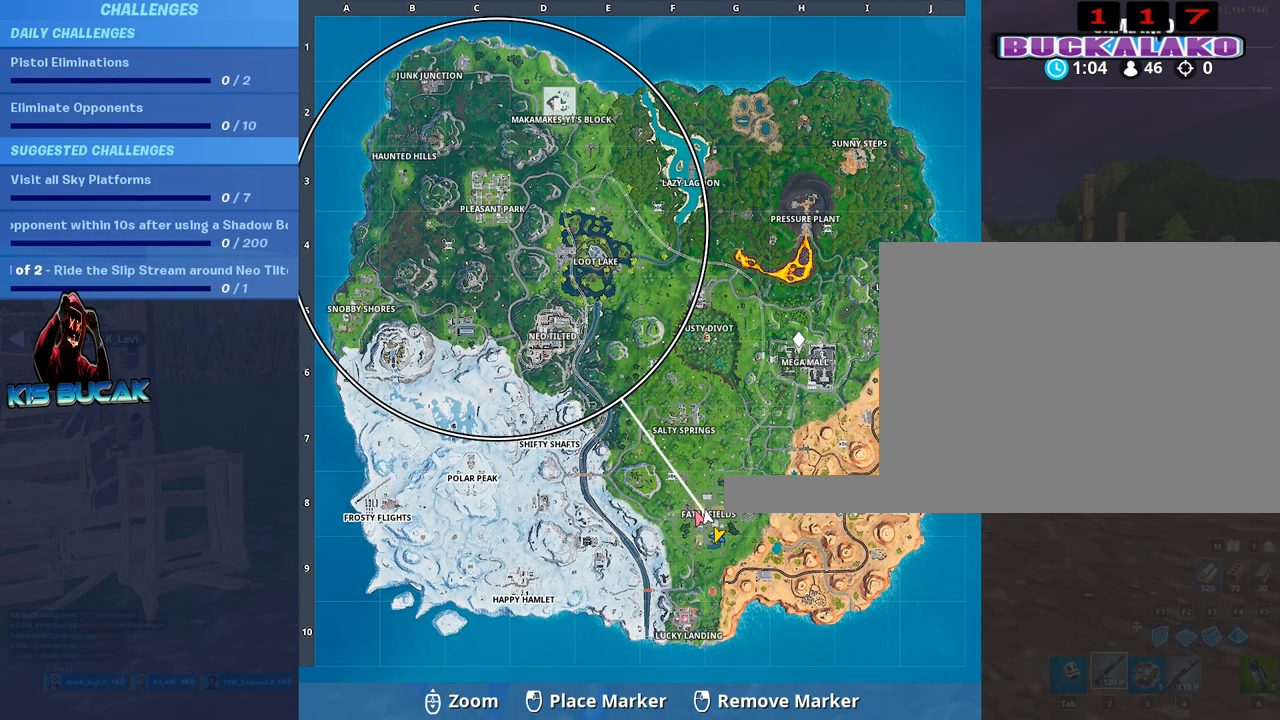
{"keys": [], "mouse": [], "mouse_move": "still", "events": []}
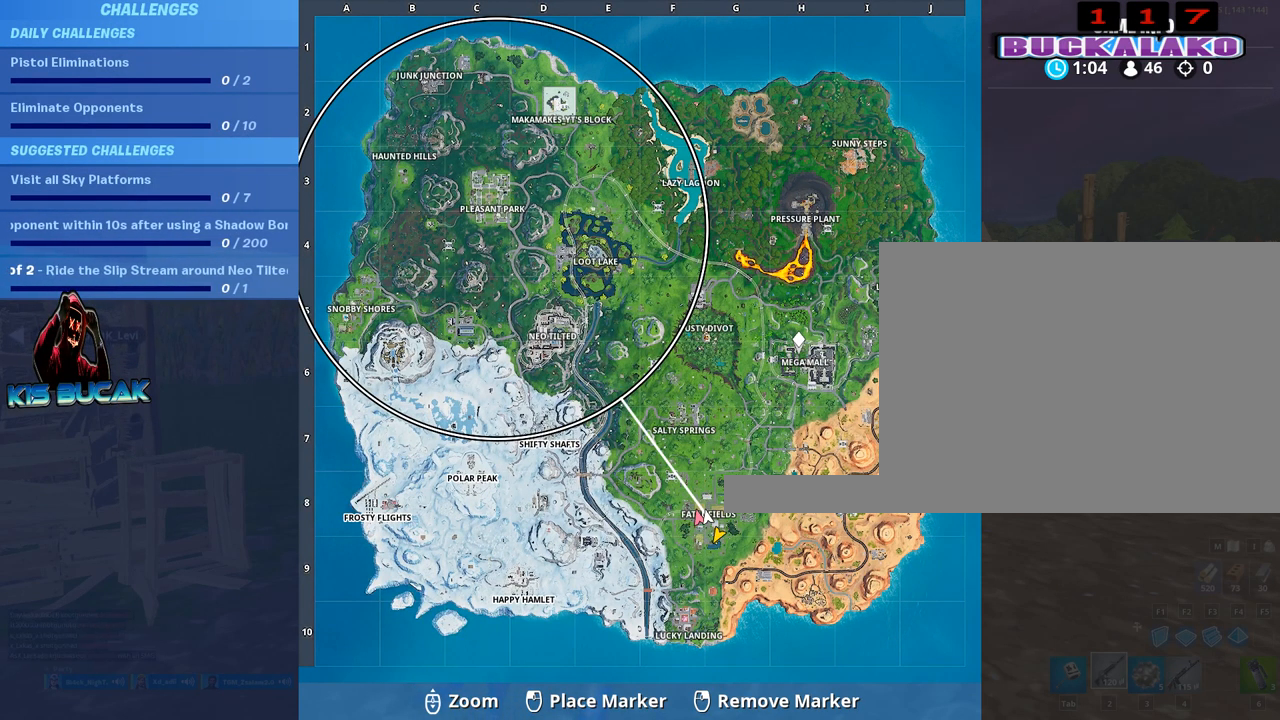
{"keys": [], "mouse": [], "mouse_move": "still", "events": []}
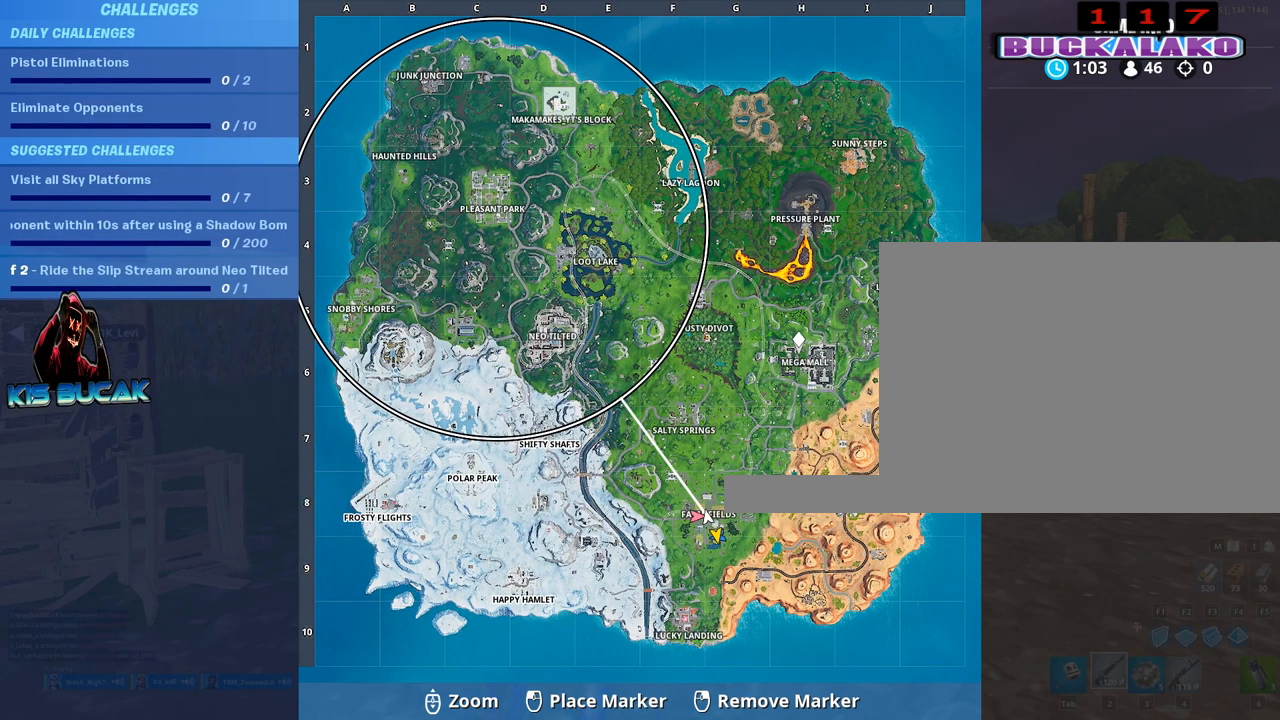
{"keys": [], "mouse": [], "mouse_move": "still", "events": []}
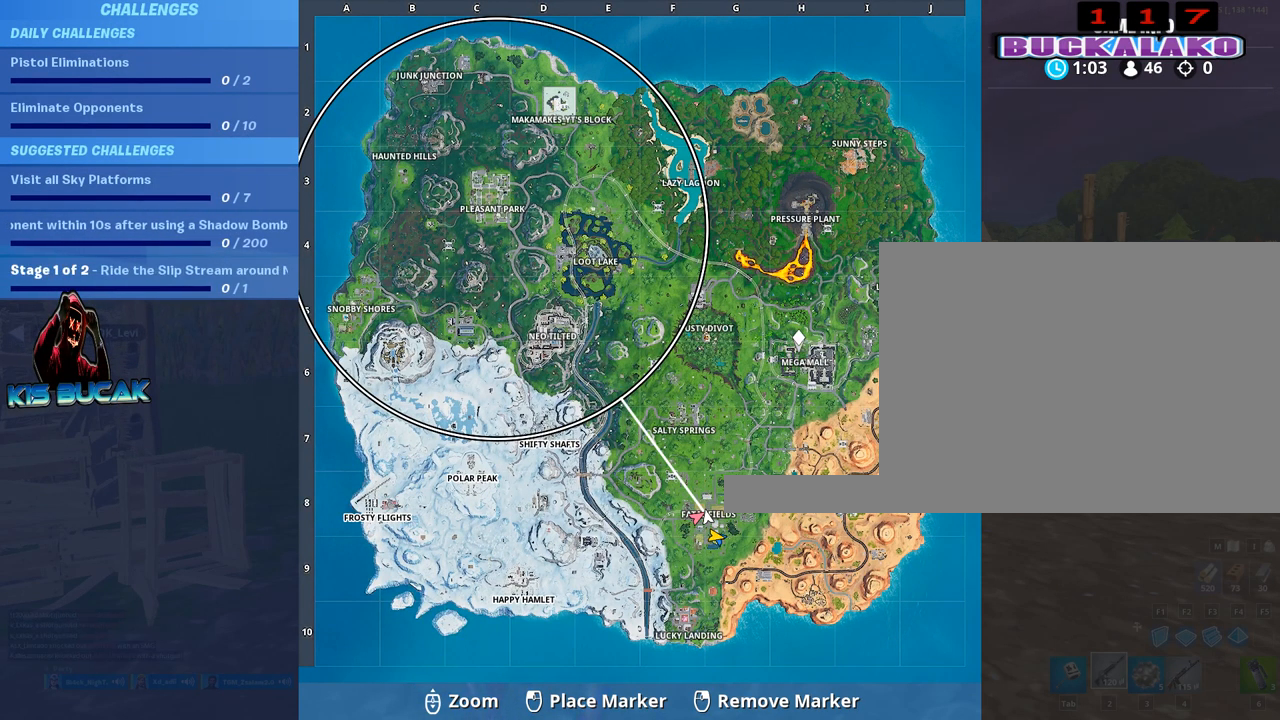
{"keys": [], "mouse": [], "mouse_move": "left", "events": []}
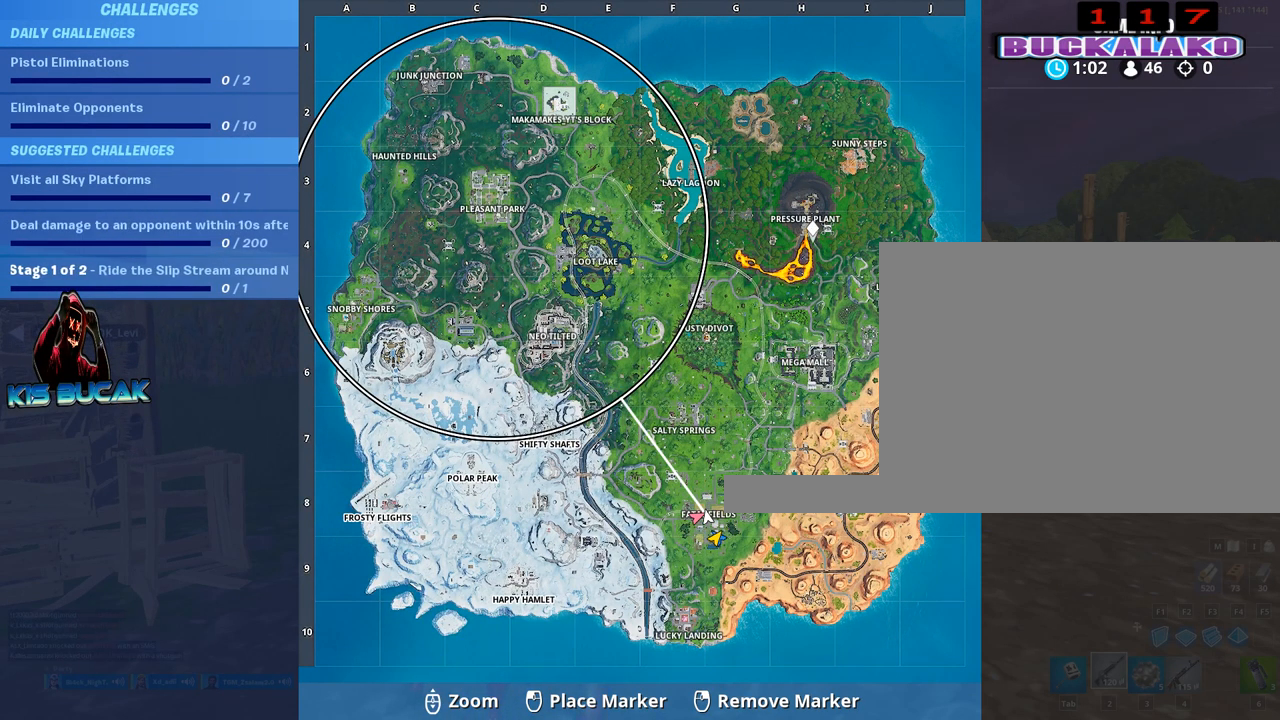
{"keys": [], "mouse": [], "mouse_move": "still", "events": []}
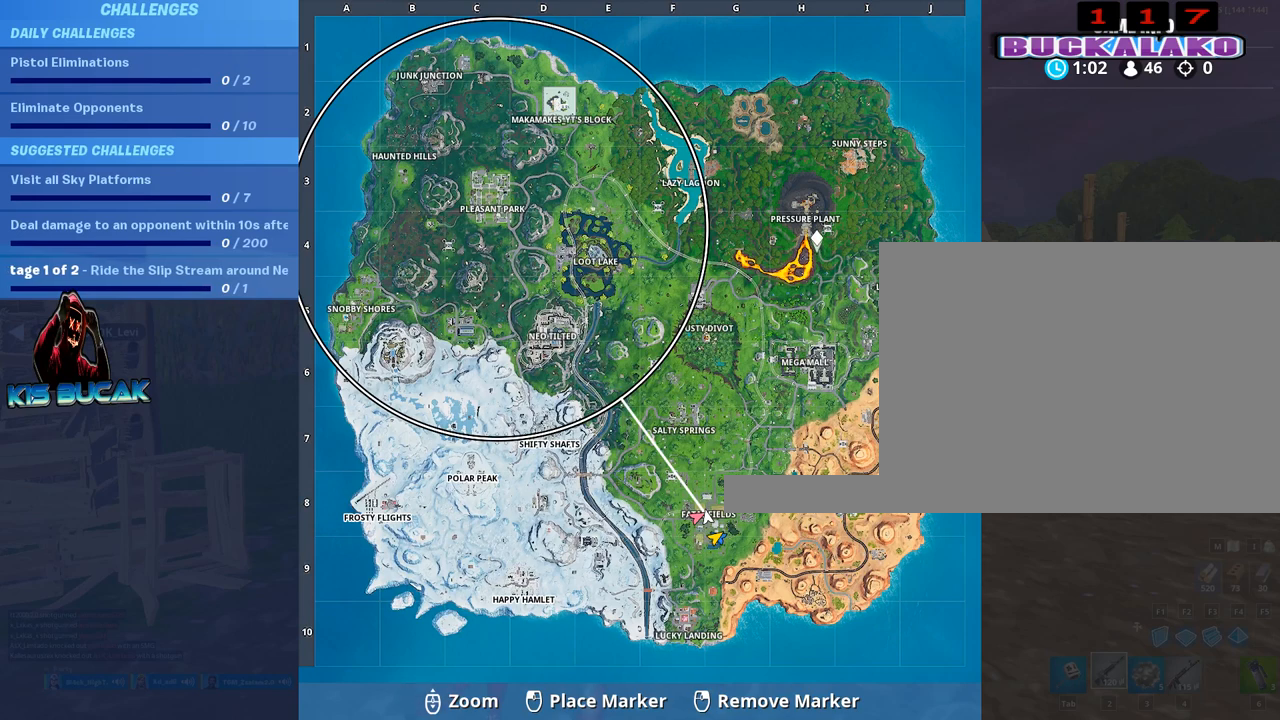
{"keys": [], "mouse": [], "mouse_move": "still", "events": []}
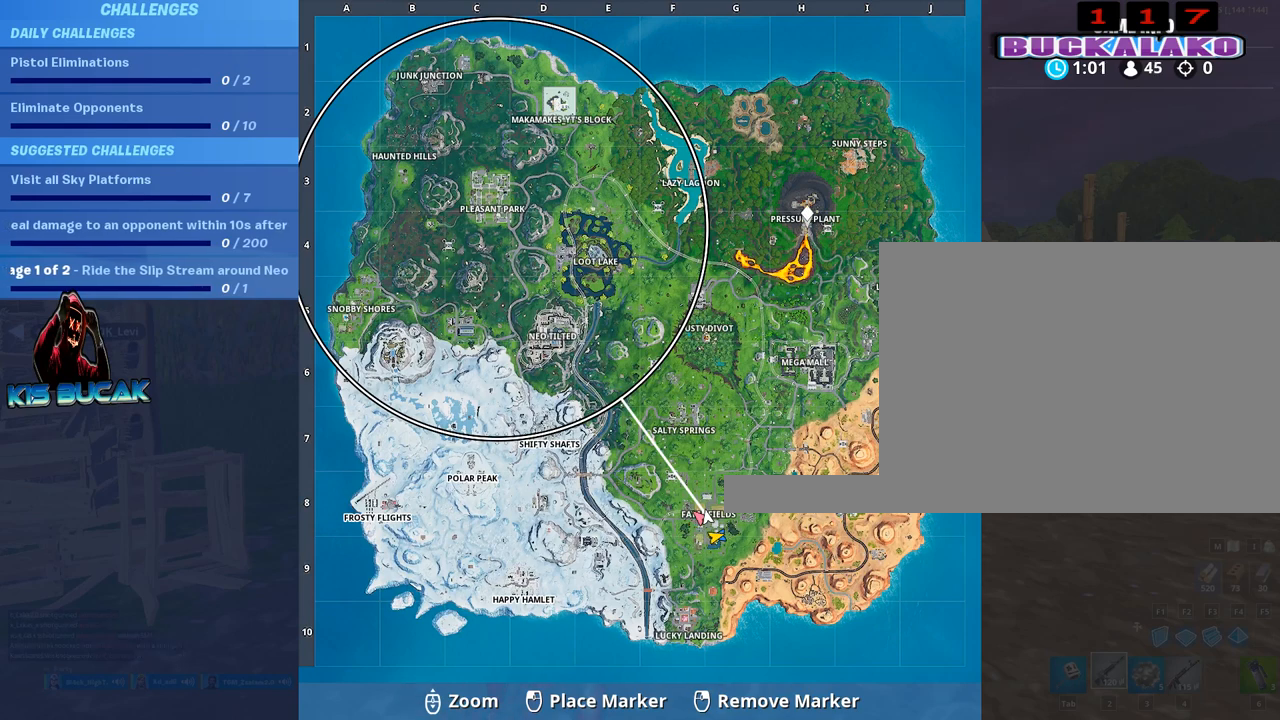
{"keys": [], "mouse": [], "mouse_move": "down", "events": []}
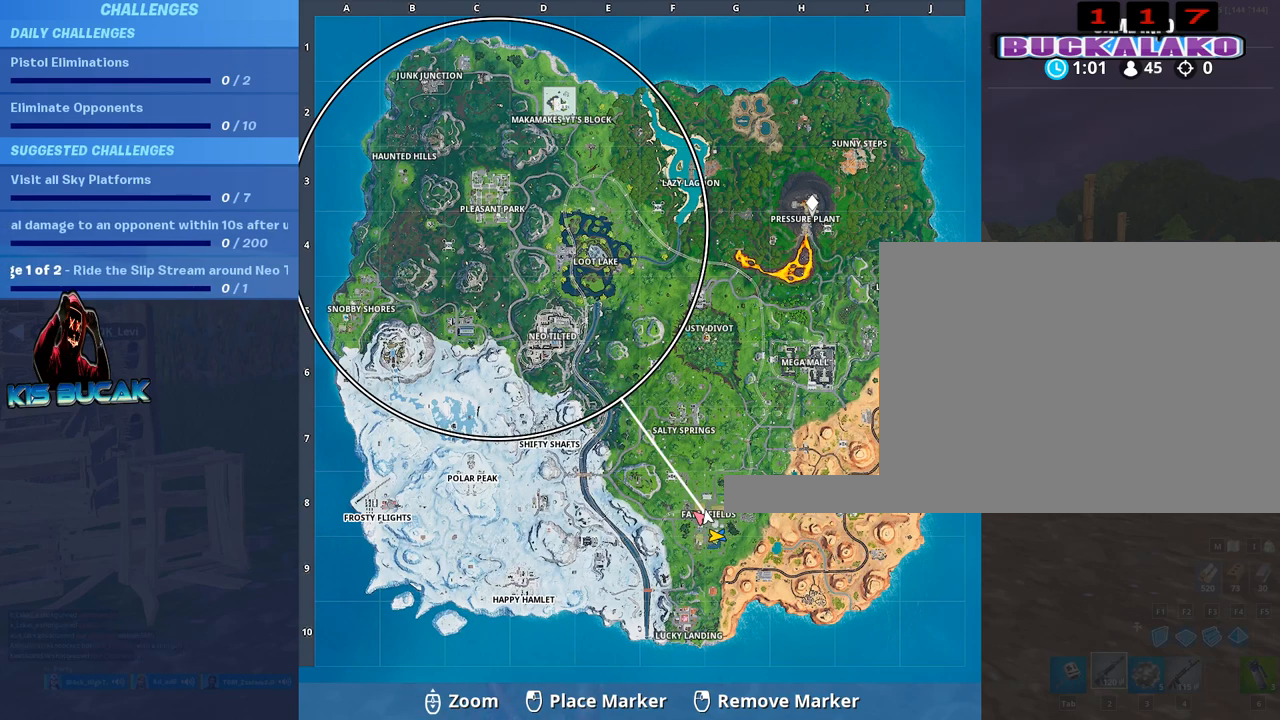
{"keys": [], "mouse": [], "mouse_move": "still", "events": []}
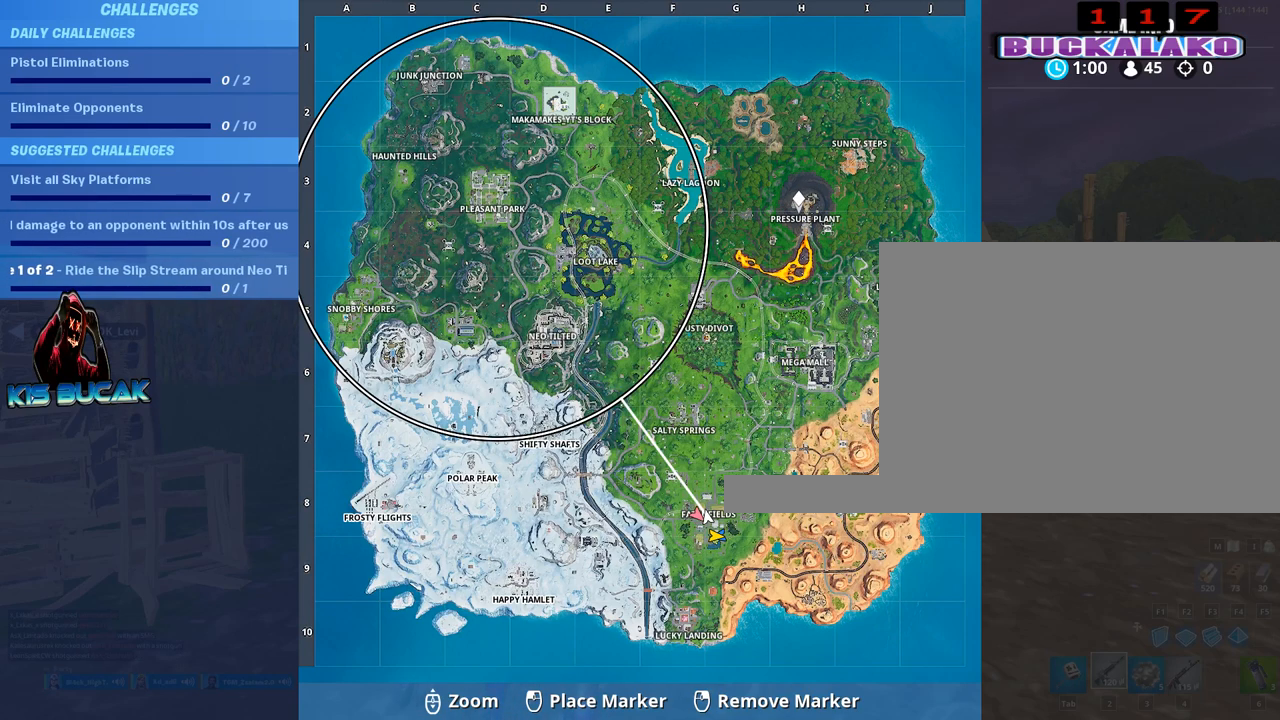
{"keys": [], "mouse": [], "mouse_move": "down-right", "events": [[233, "mouse_left", "down"], [283, "mouse_left", "up"]]}
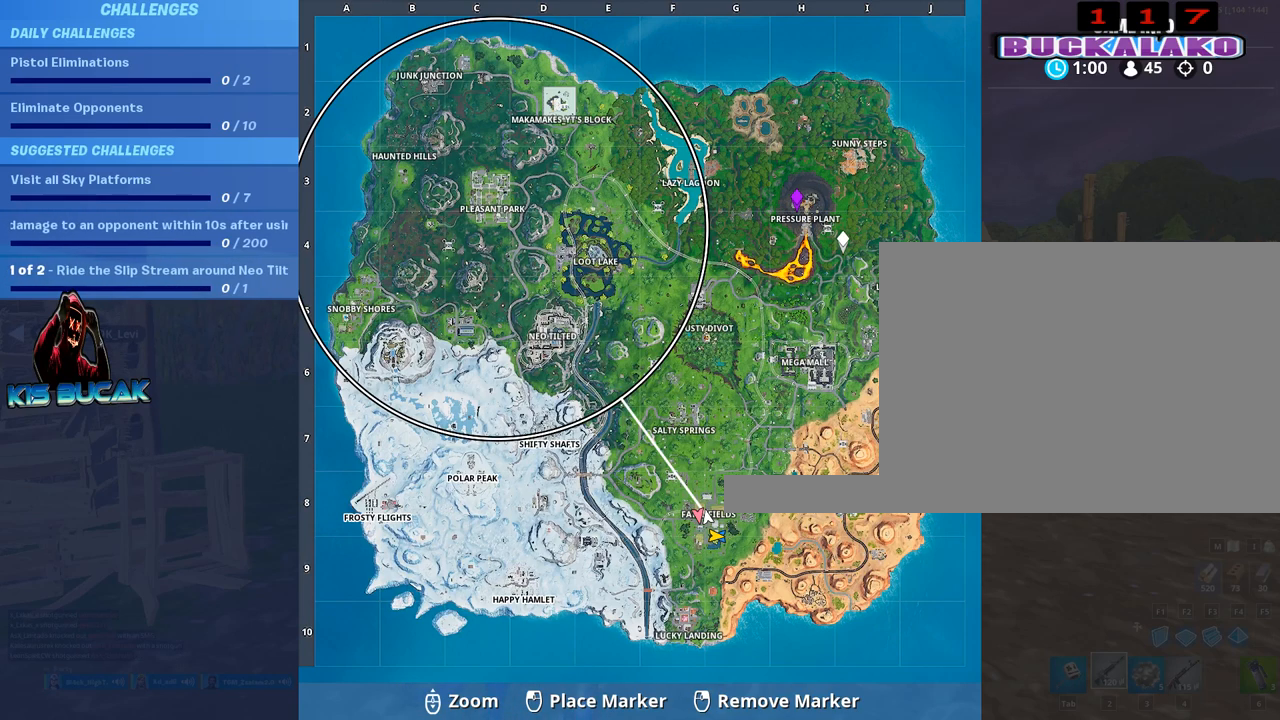
{"keys": [], "mouse": [], "mouse_move": "right", "events": []}
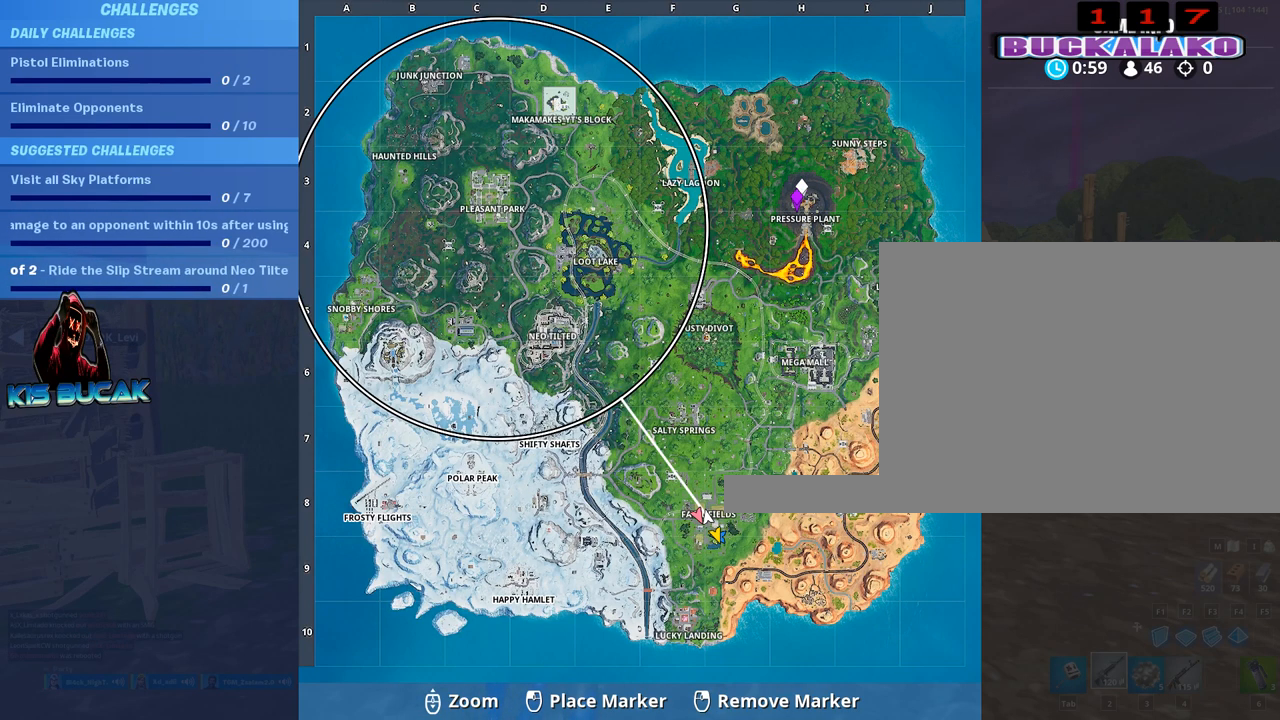
{"keys": [], "mouse": [], "mouse_move": "still", "events": [[83, "mouse_left", "down"], [133, "mouse_left", "up"]]}
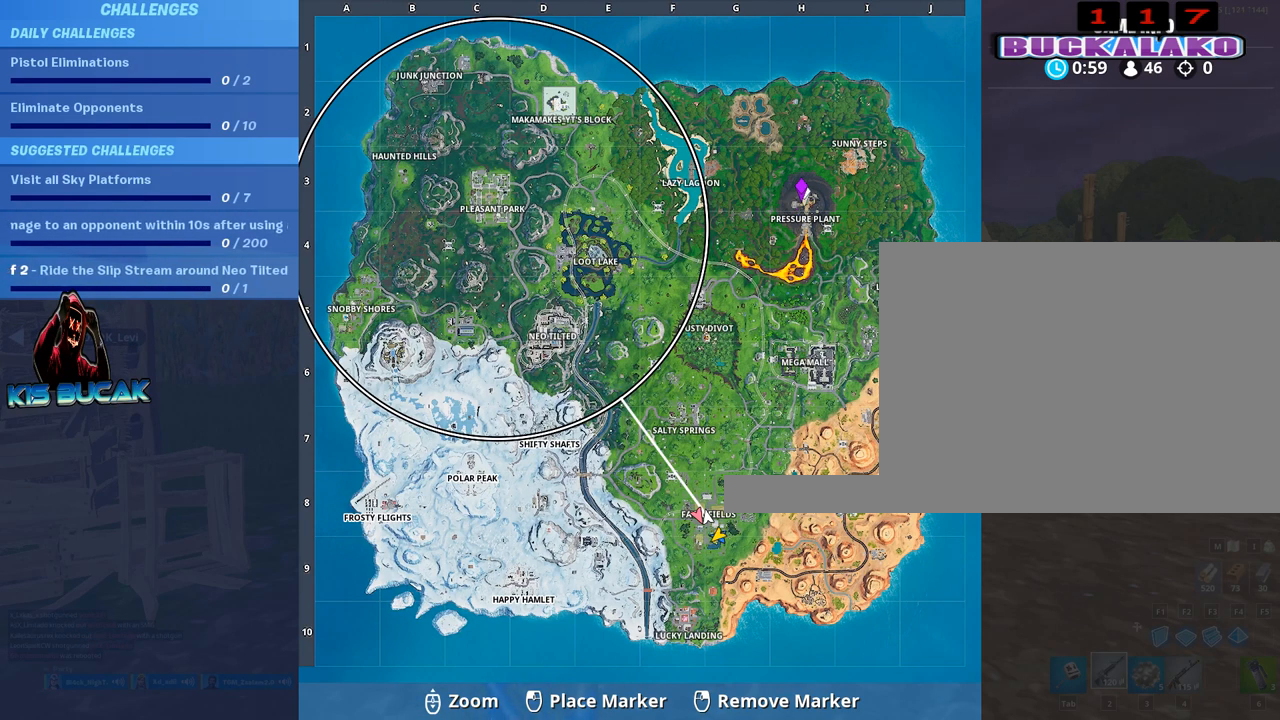
{"keys": [], "mouse": [], "mouse_move": "still", "events": []}
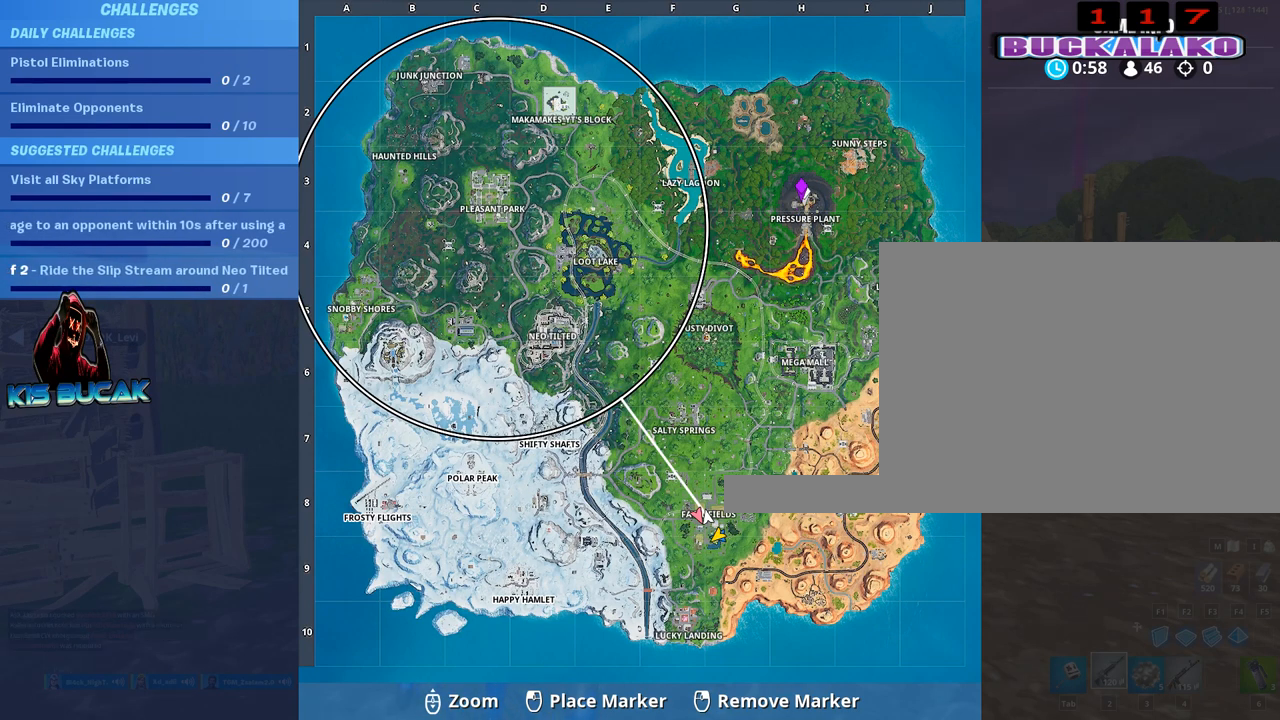
{"keys": [], "mouse": [], "mouse_move": "still", "events": []}
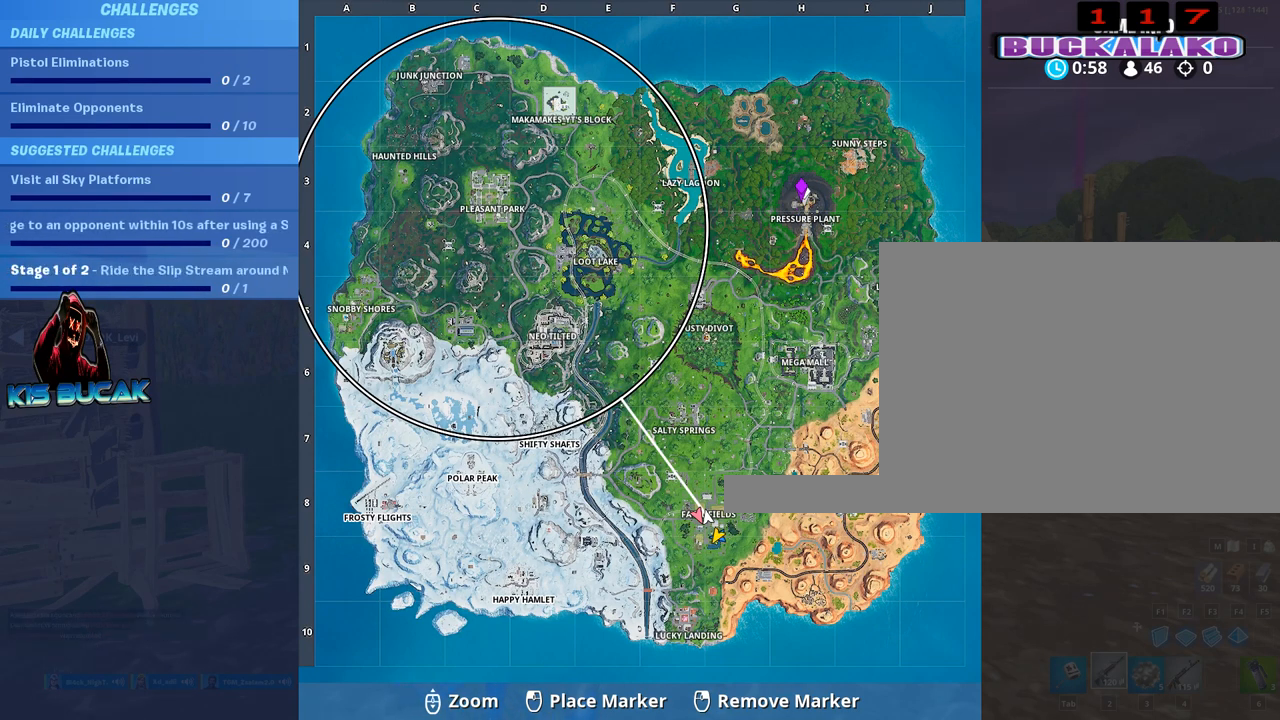
{"keys": [], "mouse": [], "mouse_move": "still", "events": []}
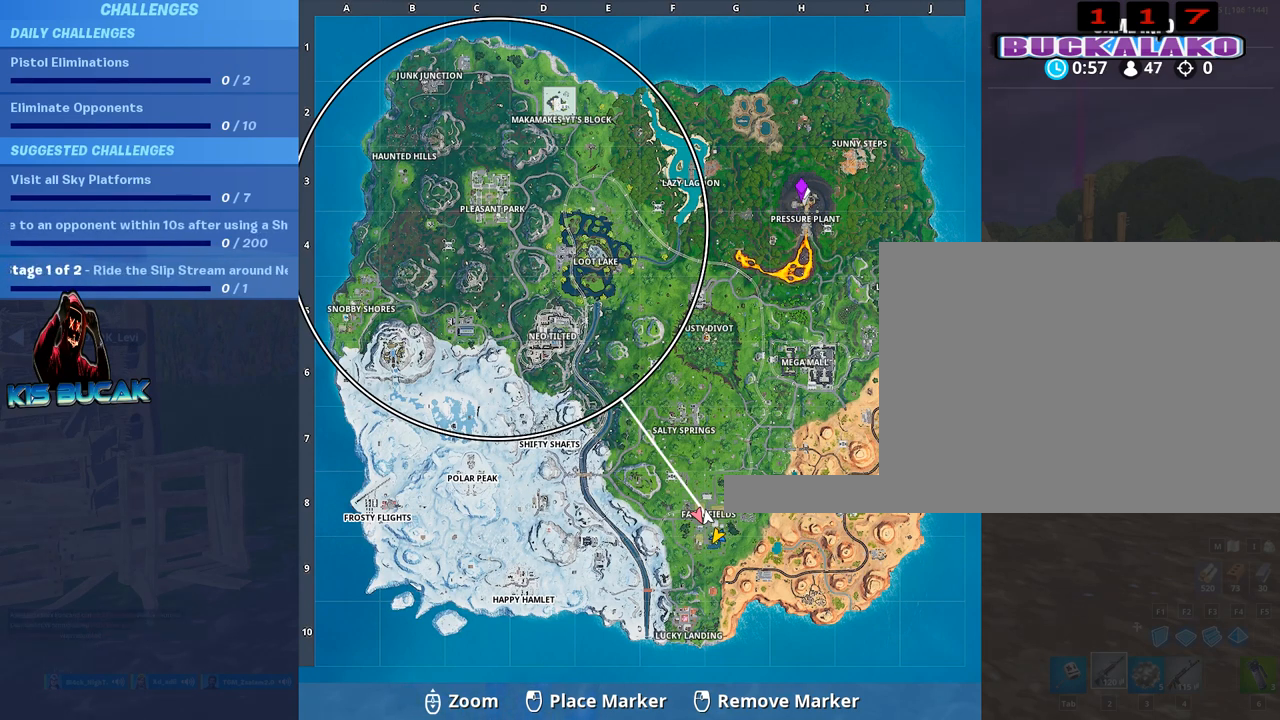
{"keys": [], "mouse": [], "mouse_move": "still", "events": []}
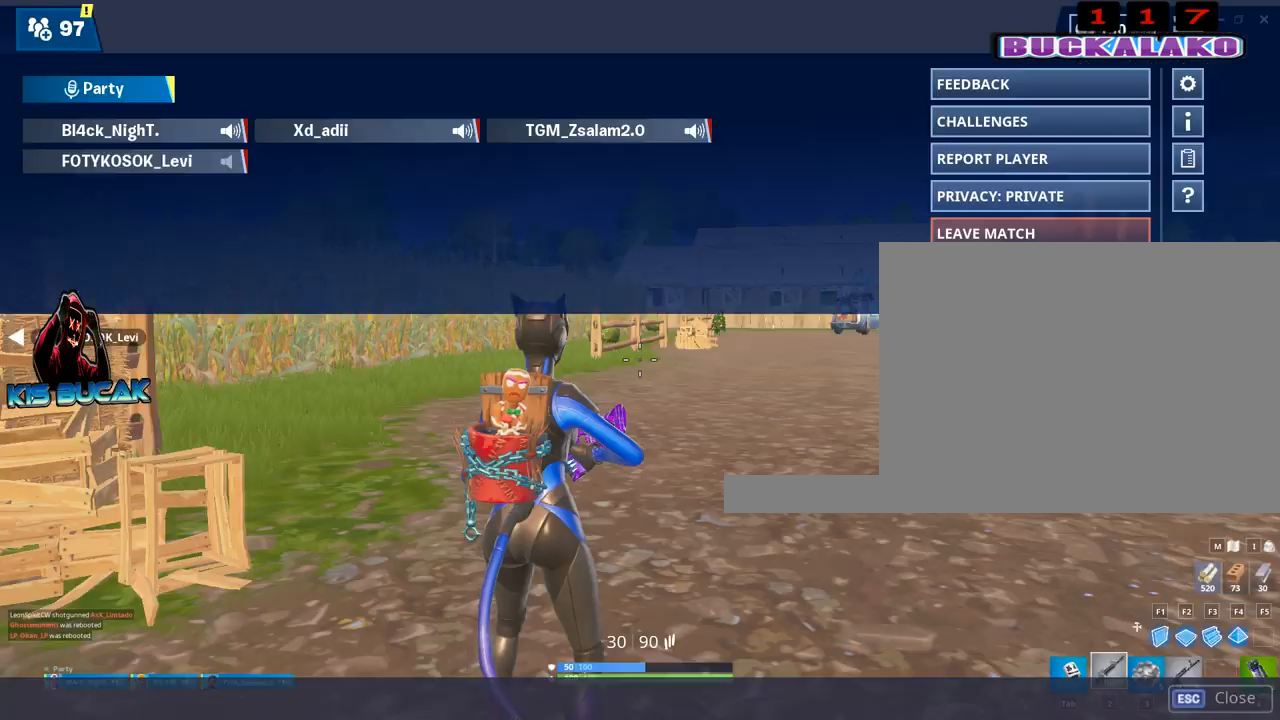
{"keys": [], "mouse": [], "mouse_move": "still", "events": []}
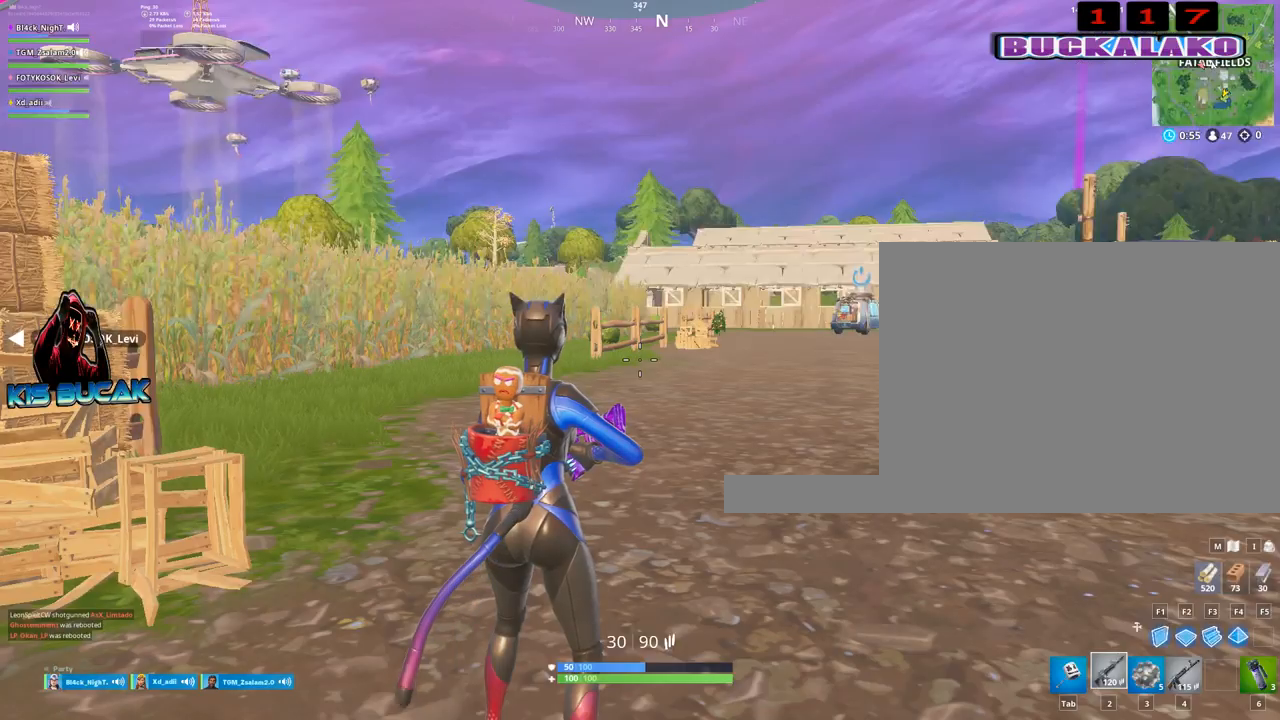
{"keys": ["w"], "mouse": [], "mouse_move": "left", "events": [[167, "w", "down"]]}
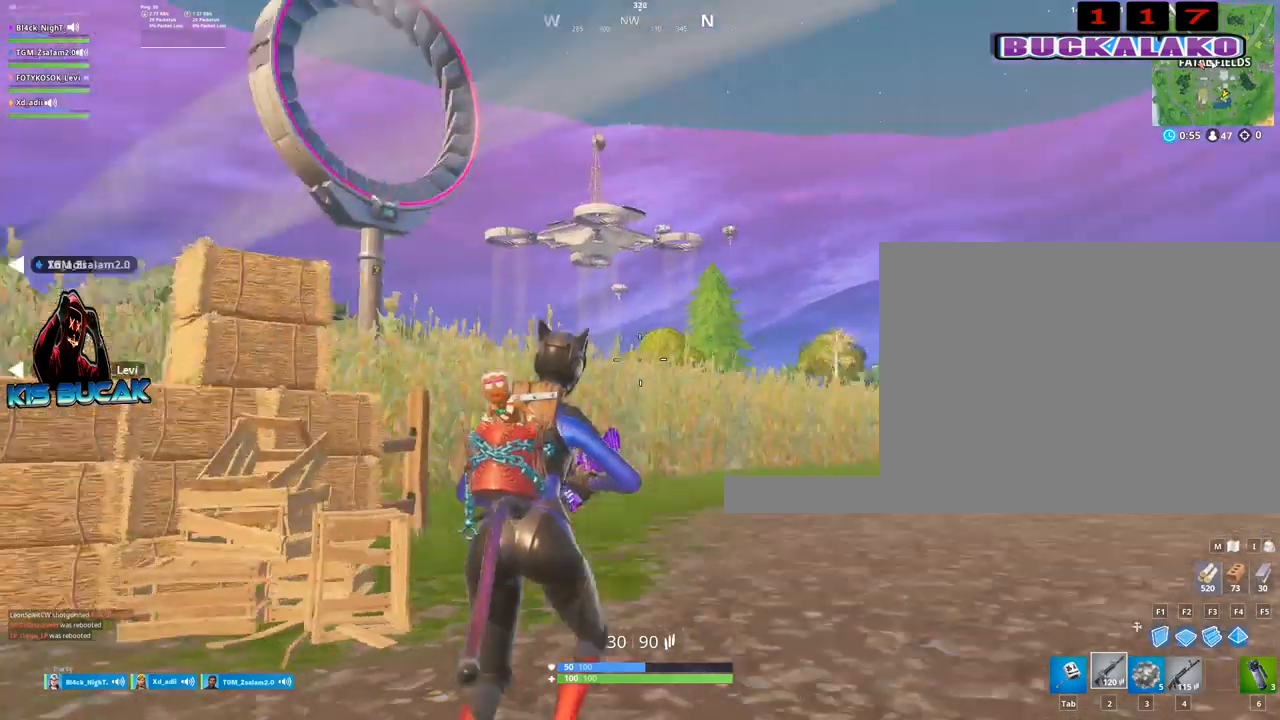
{"keys": ["w"], "mouse": [], "mouse_move": "left", "events": [[283, "d", "down"], [283, "space", "down"], [417, "d", "up"], [417, "space", "up"]]}
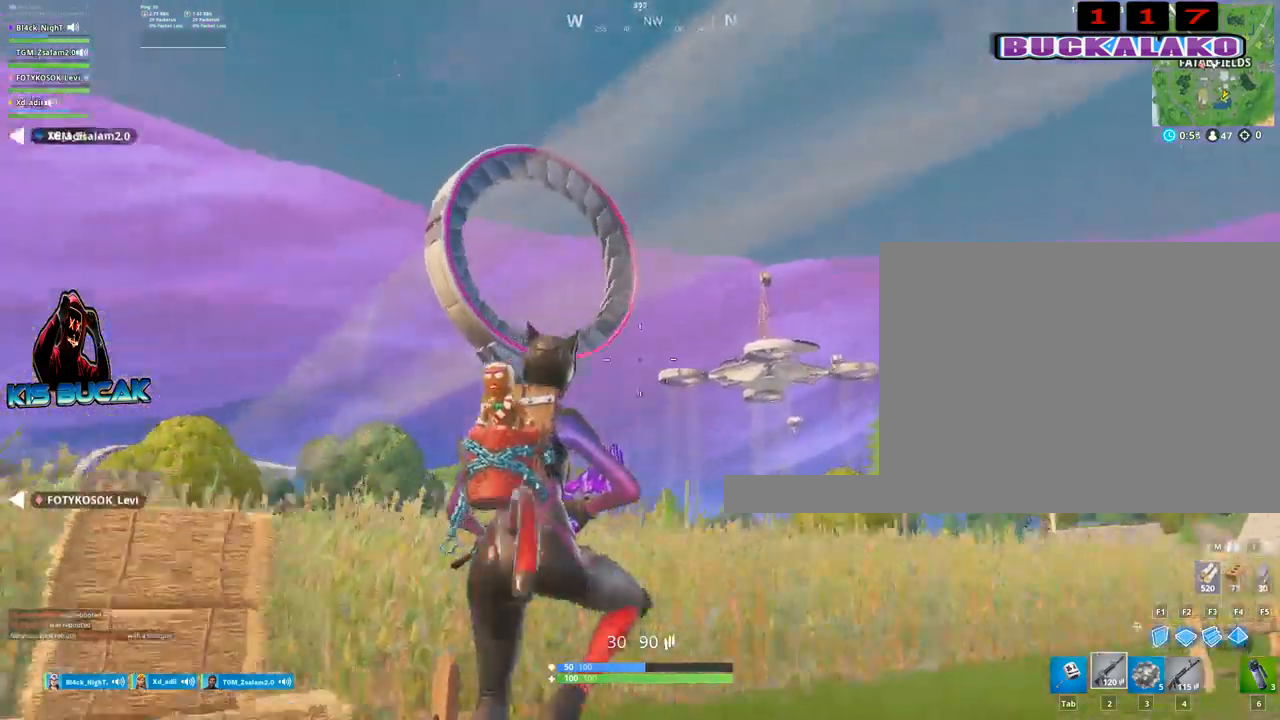
{"keys": ["d", "w"], "mouse": [], "mouse_move": "still", "events": [[200, "d", "down"]]}
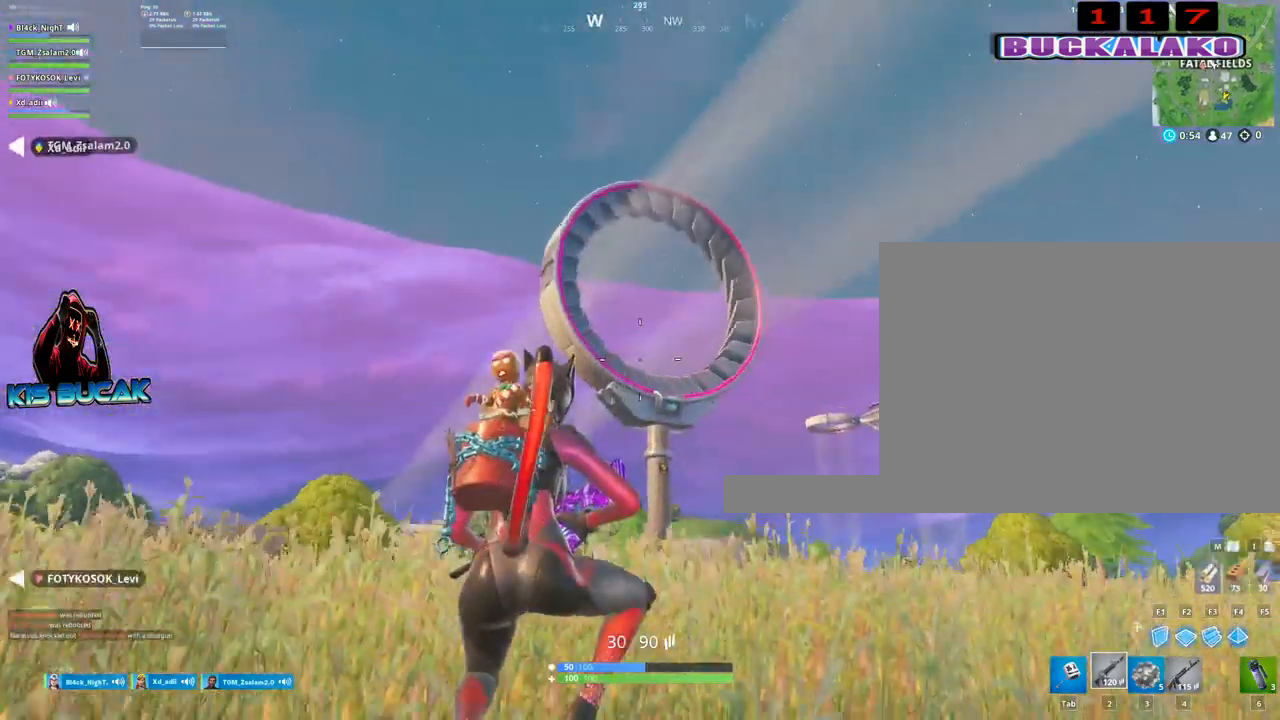
{"keys": ["d"], "mouse": [], "mouse_move": "still", "events": [[367, "w", "up"]]}
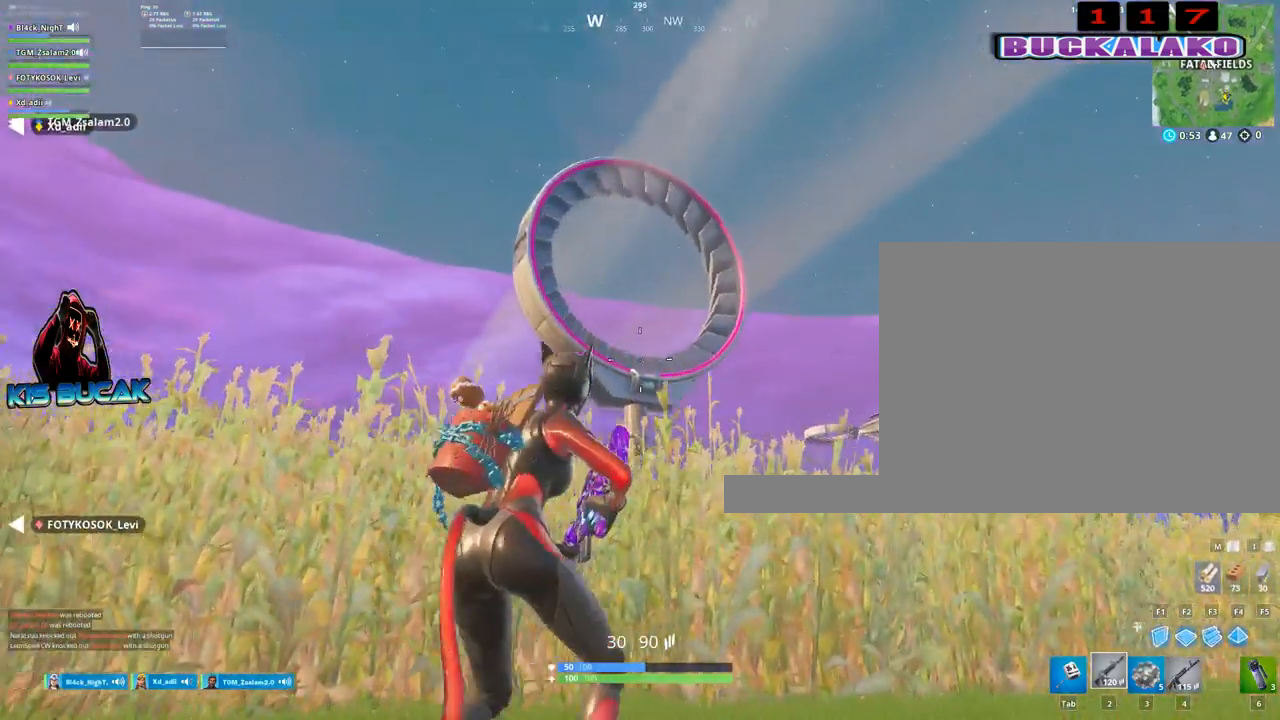
{"keys": ["d"], "mouse": [], "mouse_move": "still", "events": [[50, "s", "down"], [333, "space", "down"], [383, "s", "up"], [467, "space", "up"]]}
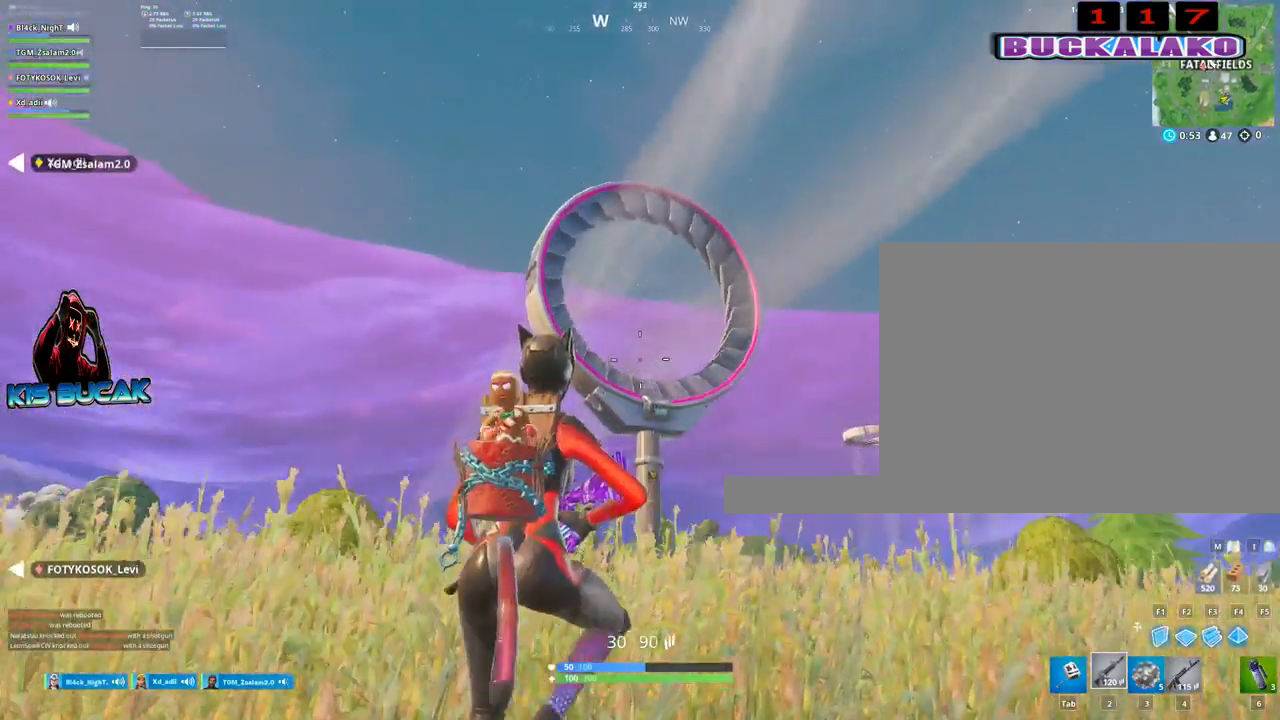
{"keys": ["d"], "mouse": [], "mouse_move": "still", "events": []}